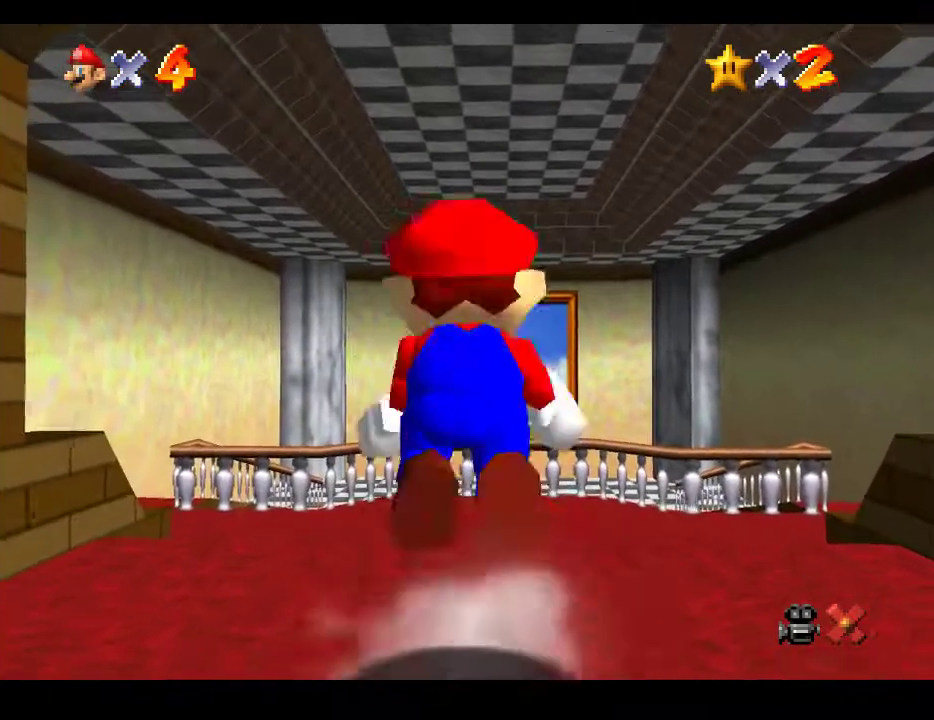
Gameplay with a controller (Xbox layout); each line is a JSON object with the inputs held at the frame after it. "events" lists button and stick changes between this image and that frame as [ms after this image, input, new state], when the widget could be followed in between. Not read: L3 R3.
{"buttons": [], "left_stick": "up", "right_stick": "center", "events": [[233, "A", "up"], [233, "L2", "up"]]}
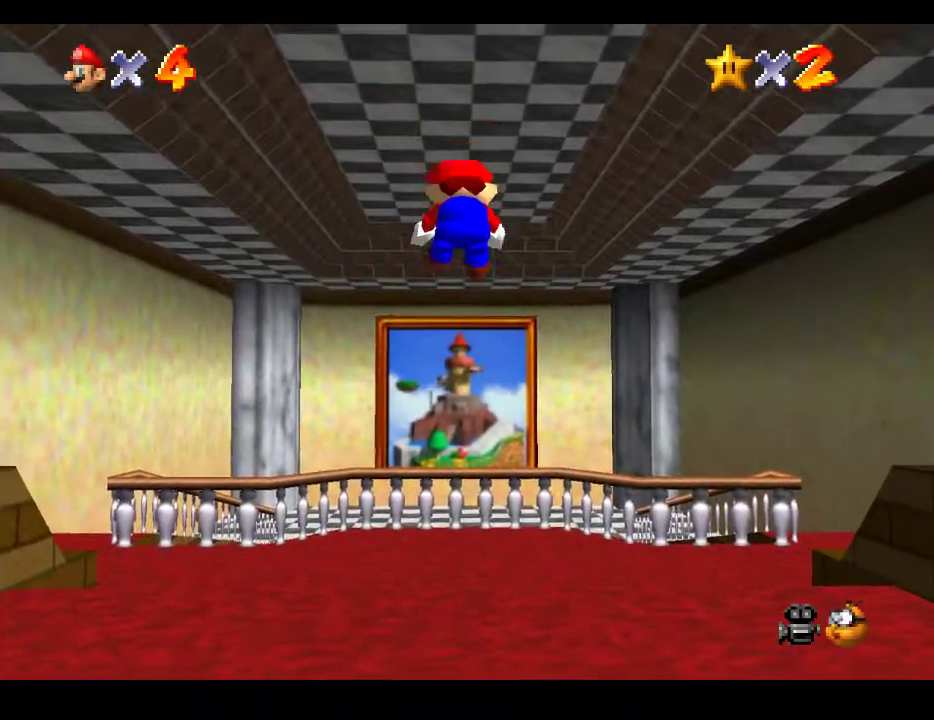
{"buttons": [], "left_stick": "up", "right_stick": "center", "events": []}
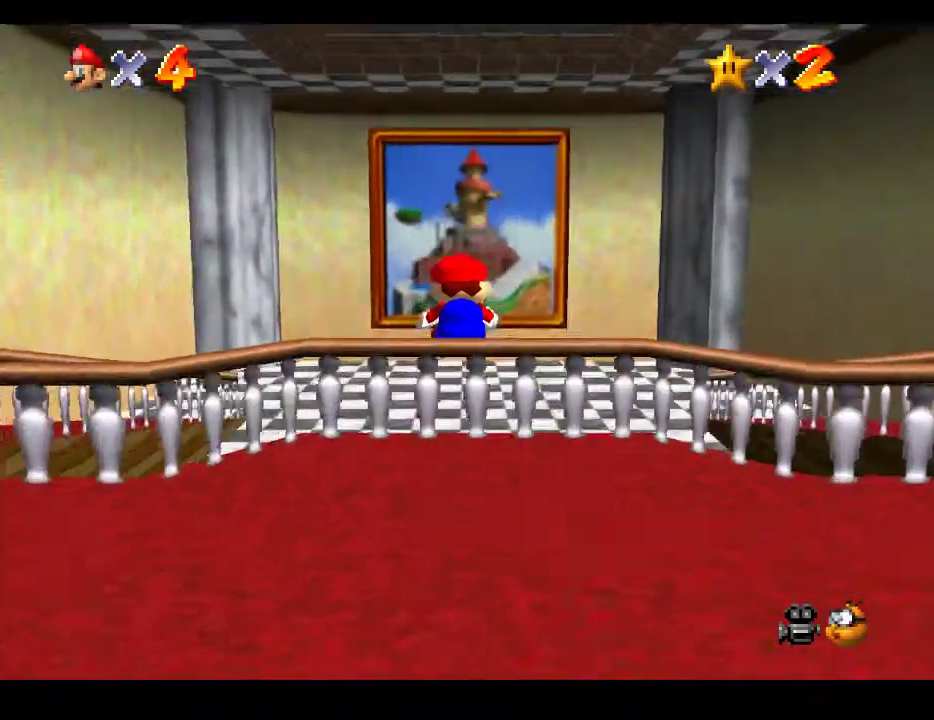
{"buttons": [], "left_stick": "up", "right_stick": "center", "events": []}
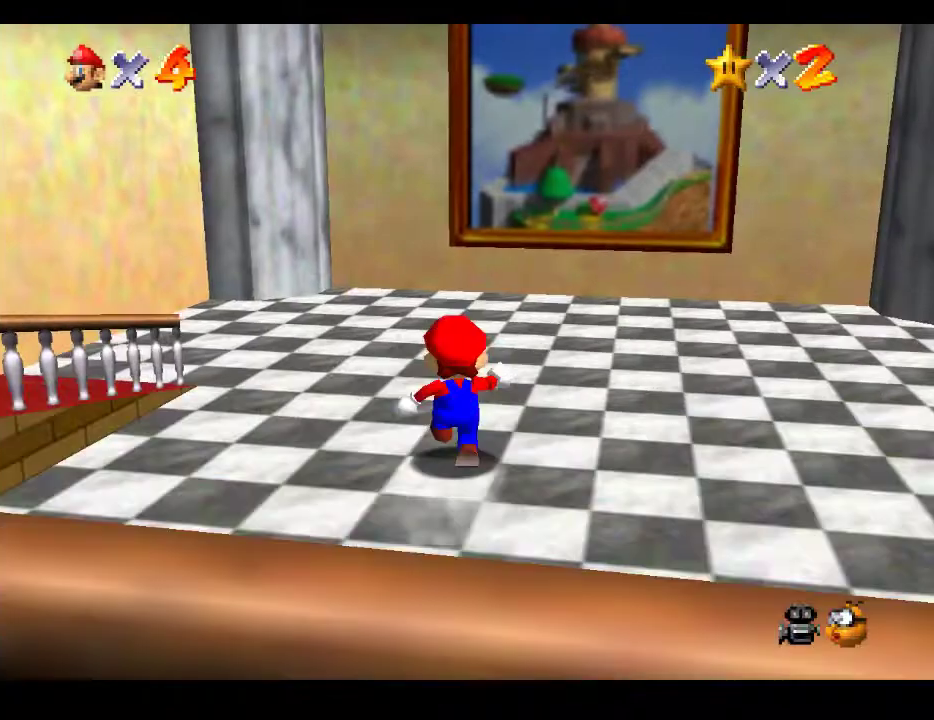
{"buttons": [], "left_stick": "up-right", "right_stick": "center", "events": [[50, "L2", "down"], [83, "left_stick", "up-right"], [117, "A", "down"], [450, "A", "up"], [467, "L2", "up"]]}
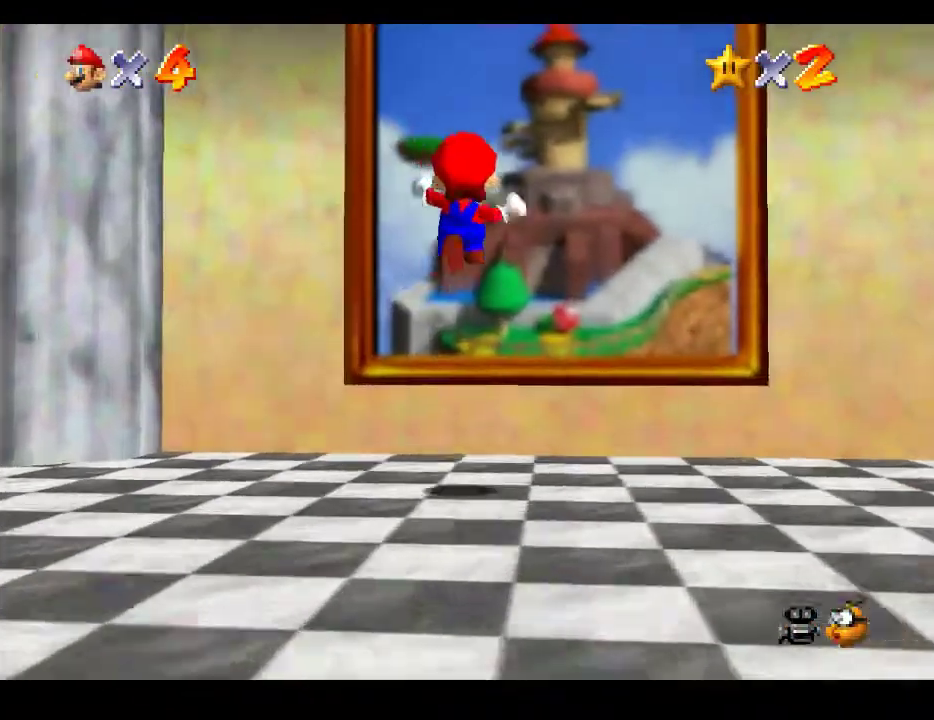
{"buttons": [], "left_stick": "up-right", "right_stick": "center", "events": []}
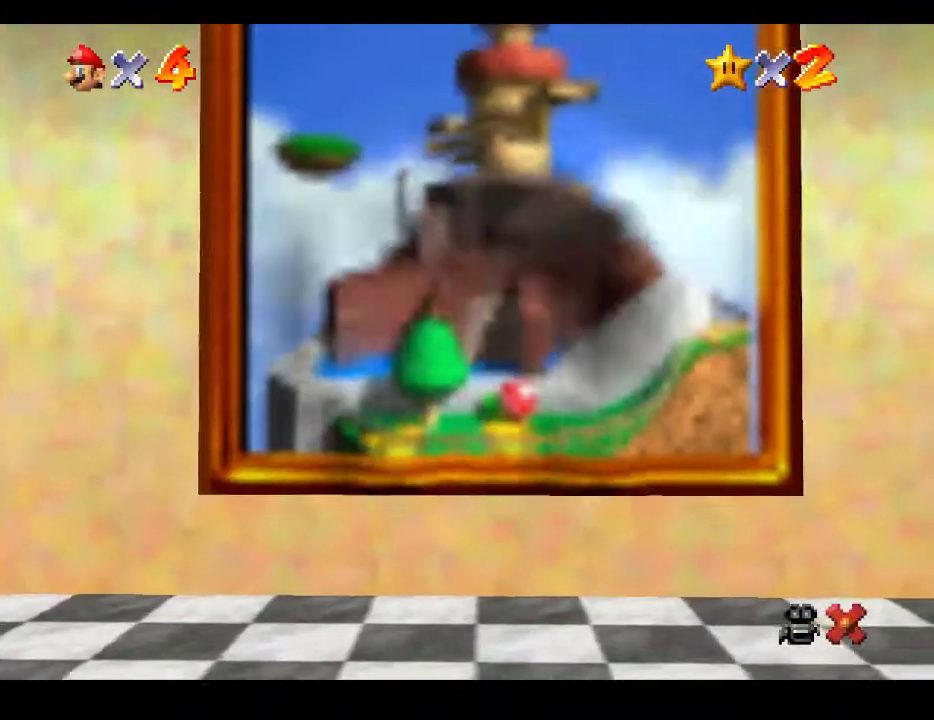
{"buttons": [], "left_stick": "center", "right_stick": "center", "events": [[100, "left_stick", "center"]]}
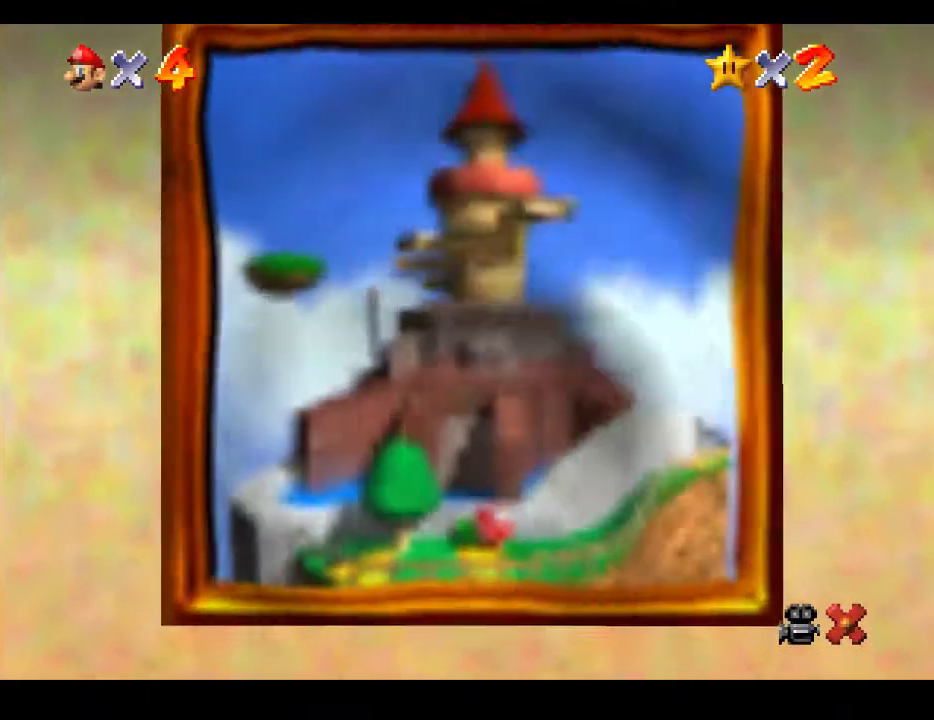
{"buttons": [], "left_stick": "center", "right_stick": "center", "events": []}
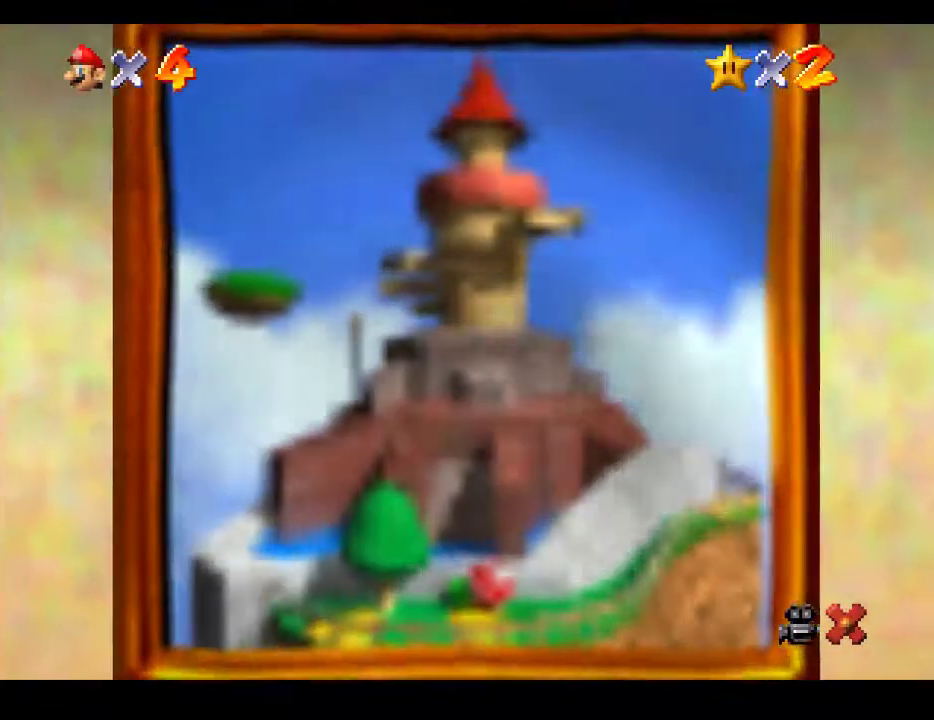
{"buttons": ["A"], "left_stick": "center", "right_stick": "center", "events": [[500, "A", "down"]]}
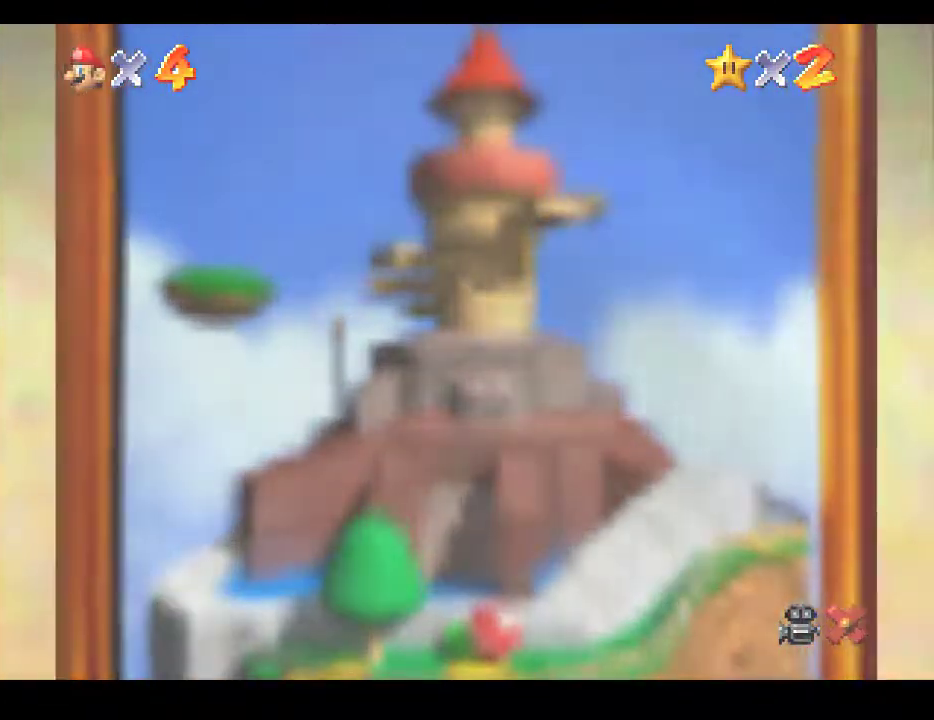
{"buttons": ["A"], "left_stick": "center", "right_stick": "center", "events": [[117, "A", "up"], [250, "A", "down"], [350, "A", "up"], [450, "A", "down"]]}
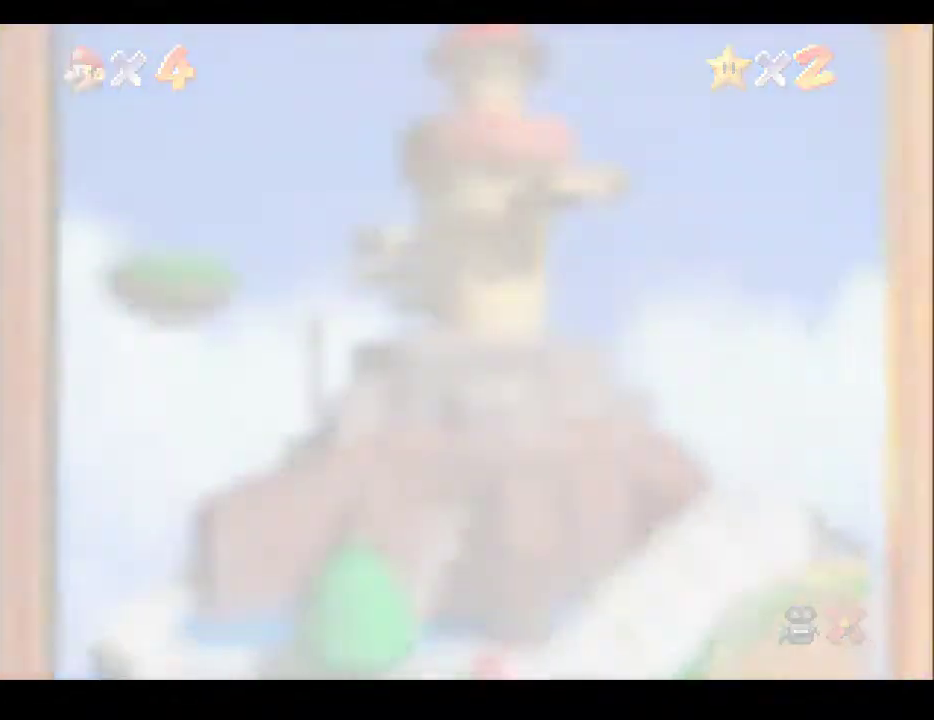
{"buttons": [], "left_stick": "center", "right_stick": "center", "events": [[50, "A", "up"], [133, "A", "down"], [233, "A", "up"], [333, "A", "down"], [433, "A", "up"]]}
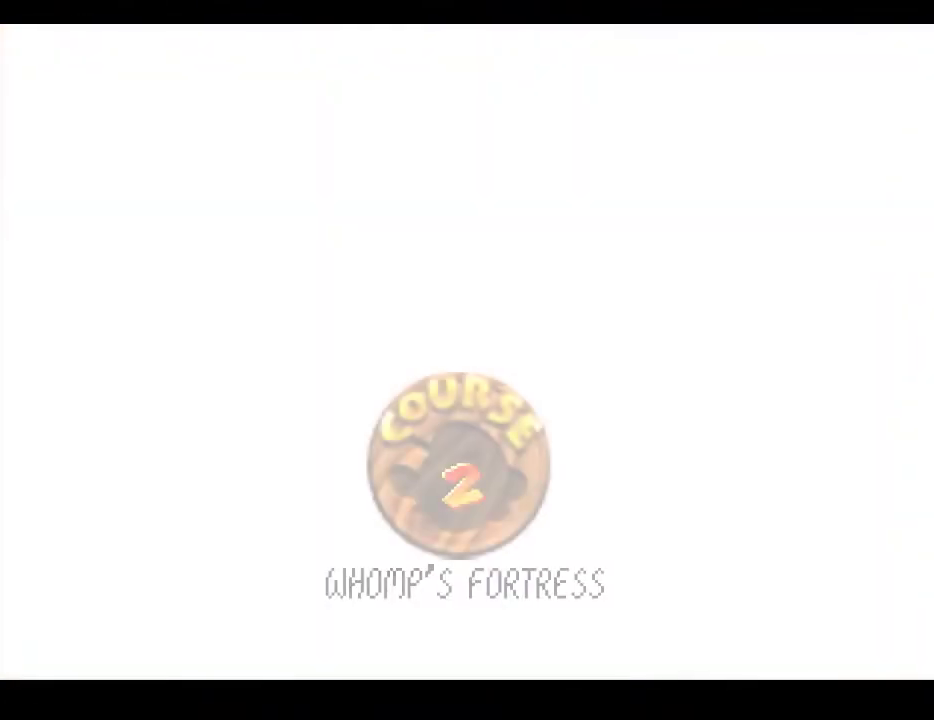
{"buttons": ["A"], "left_stick": "center", "right_stick": "center", "events": [[17, "A", "down"], [133, "A", "up"], [233, "A", "down"], [367, "A", "up"], [433, "A", "down"]]}
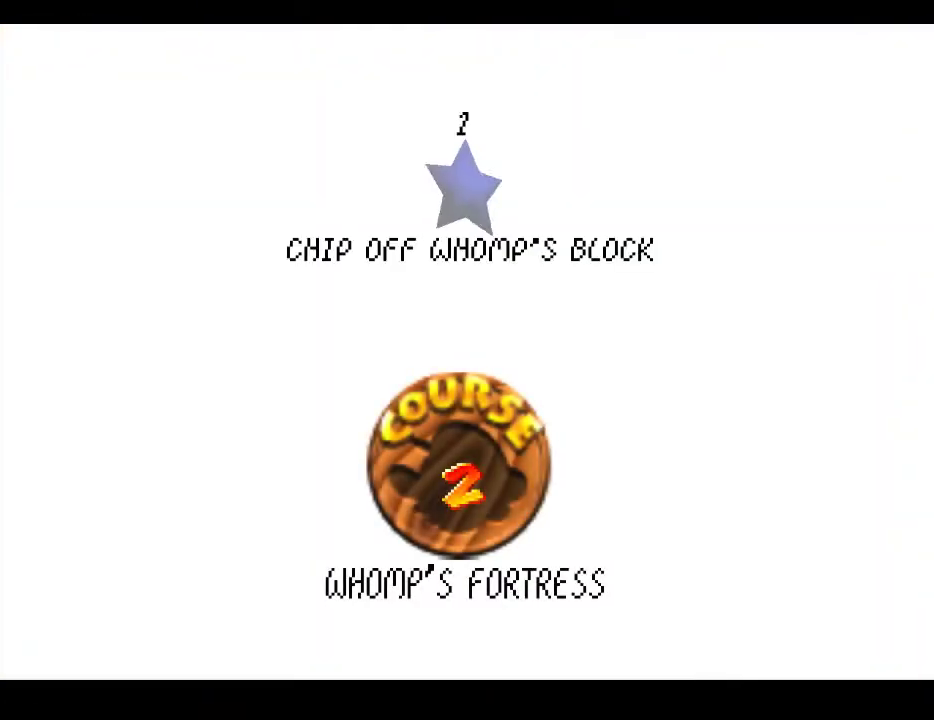
{"buttons": [], "left_stick": "center", "right_stick": "center", "events": [[50, "A", "up"], [133, "A", "down"], [233, "A", "up"], [317, "A", "down"], [433, "A", "up"]]}
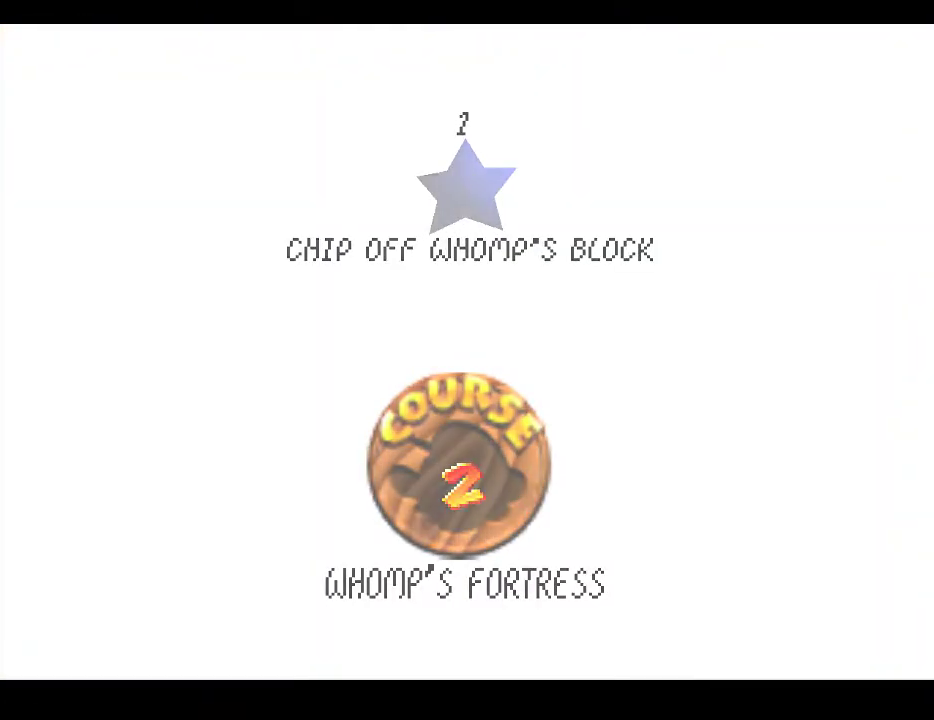
{"buttons": [], "left_stick": "center", "right_stick": "center", "events": [[17, "A", "down"], [150, "A", "up"]]}
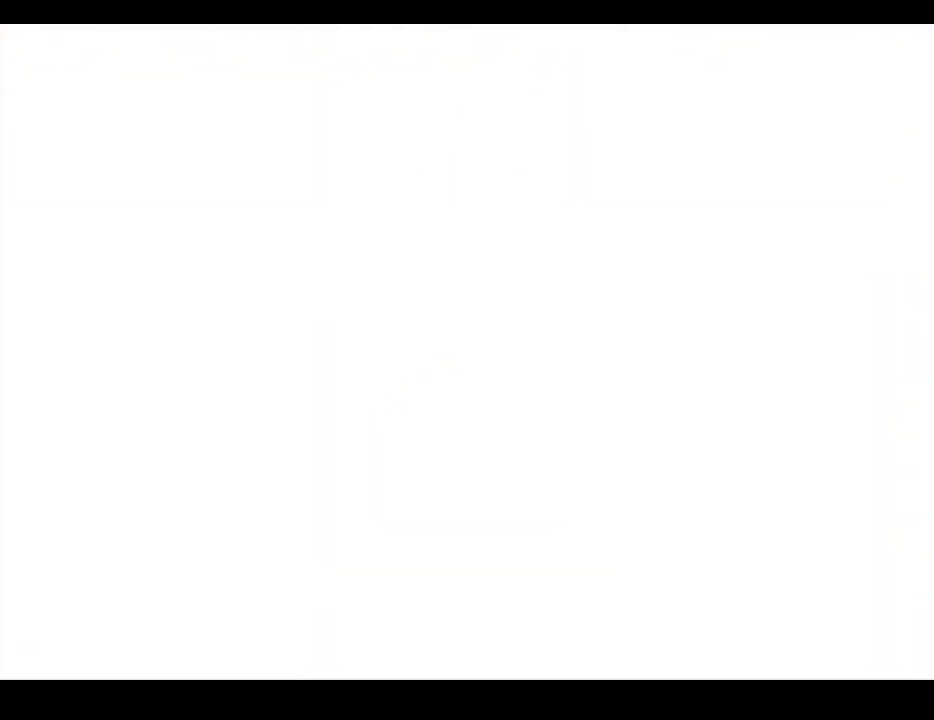
{"buttons": [], "left_stick": "center", "right_stick": "center", "events": []}
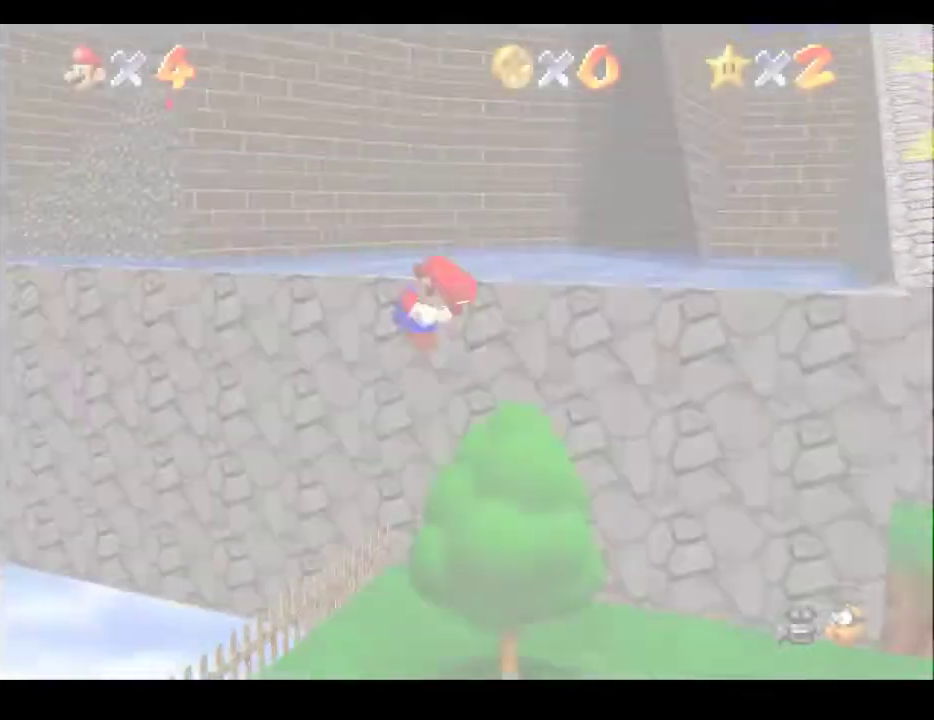
{"buttons": [], "left_stick": "up", "right_stick": "center", "events": [[450, "left_stick", "up"]]}
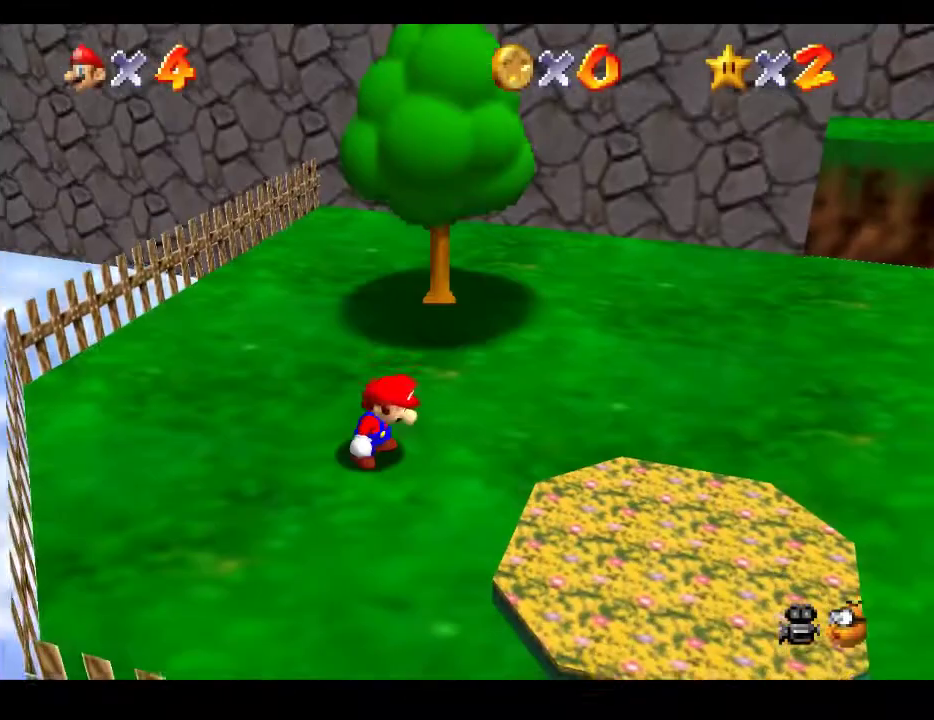
{"buttons": [], "left_stick": "up", "right_stick": "center", "events": []}
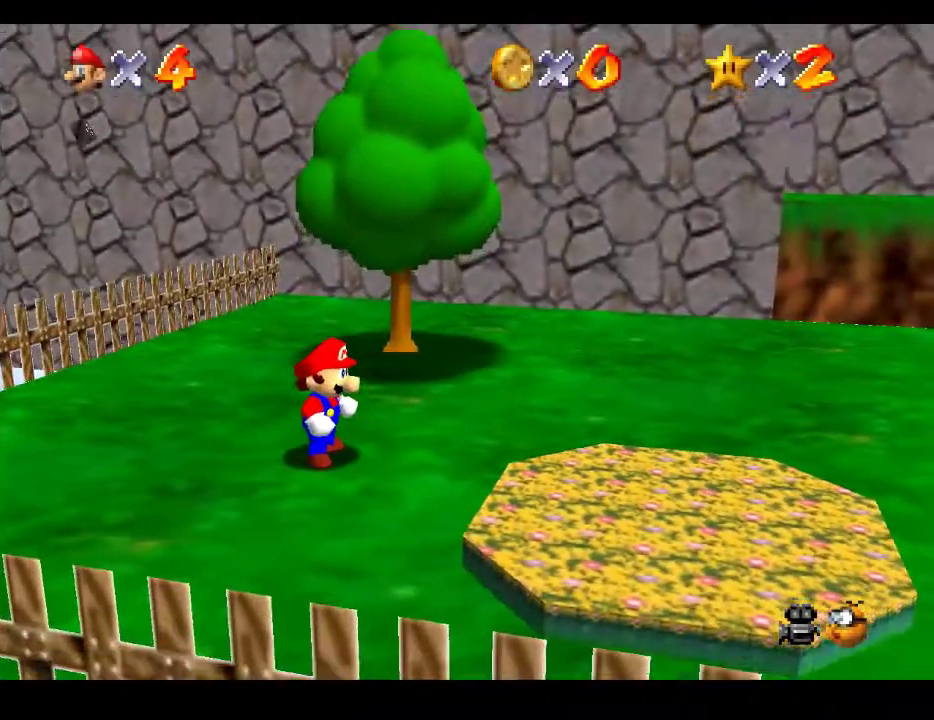
{"buttons": ["A"], "left_stick": "up", "right_stick": "center", "events": [[467, "A", "down"]]}
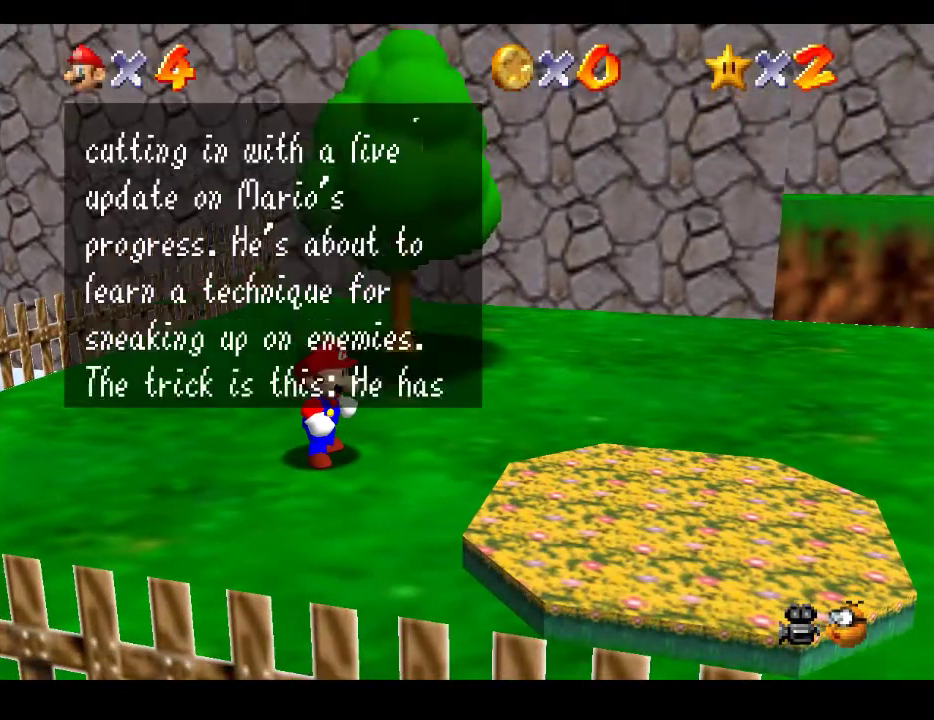
{"buttons": [], "left_stick": "up", "right_stick": "center", "events": [[83, "A", "up"], [317, "A", "down"], [467, "A", "up"]]}
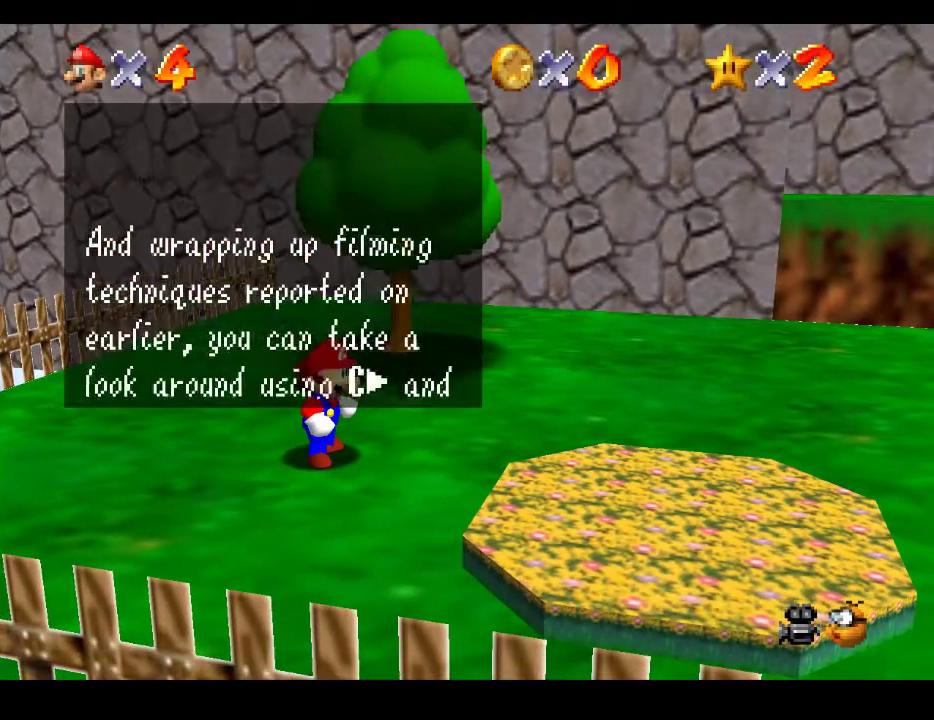
{"buttons": ["A"], "left_stick": "up", "right_stick": "center", "events": [[133, "A", "down"], [300, "A", "up"], [467, "A", "down"]]}
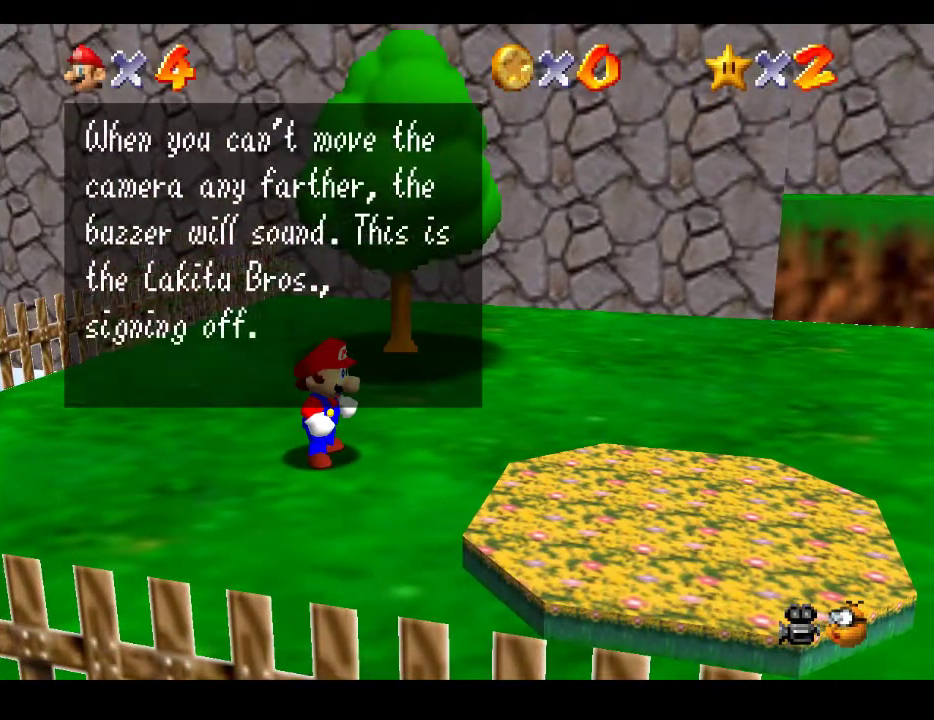
{"buttons": [], "left_stick": "up", "right_stick": "center", "events": [[117, "A", "up"]]}
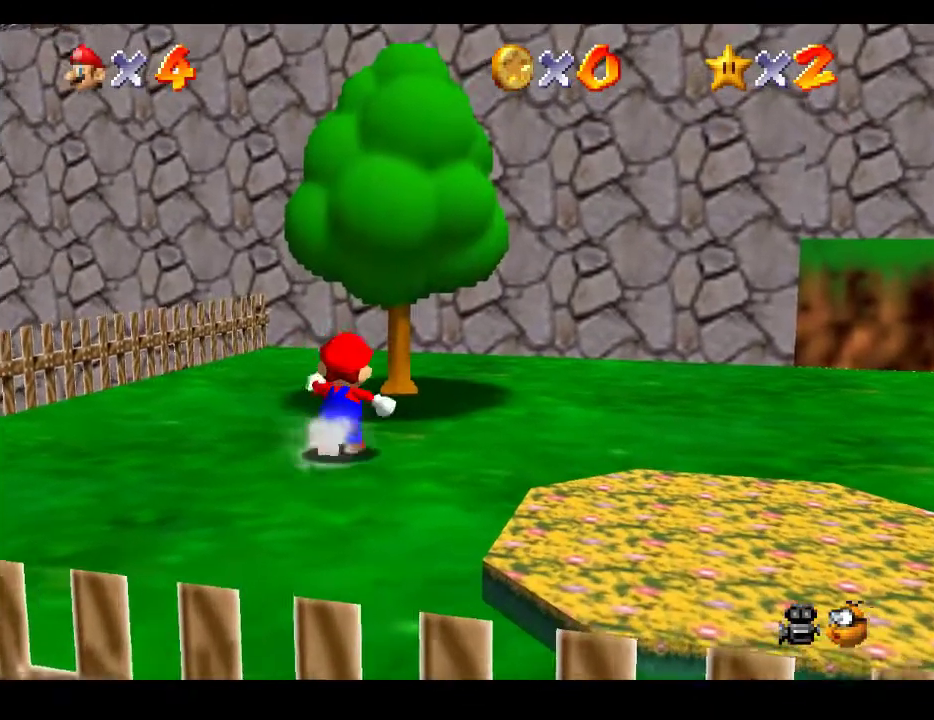
{"buttons": [], "left_stick": "up", "right_stick": "left", "events": [[17, "A", "down"], [250, "A", "up"], [483, "right_stick", "left"]]}
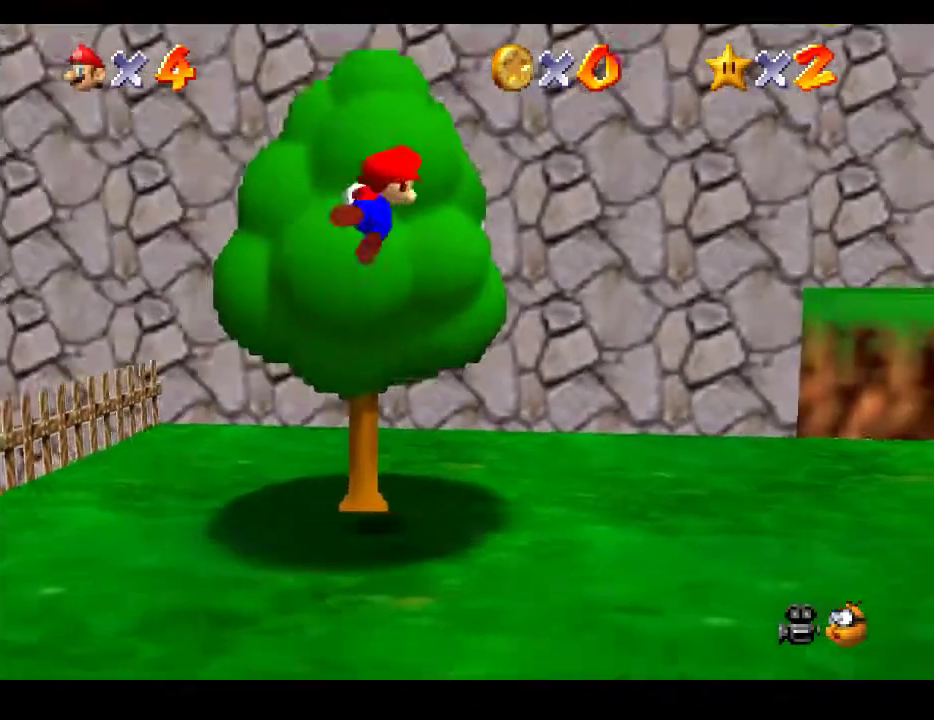
{"buttons": [], "left_stick": "up", "right_stick": "center", "events": [[133, "right_stick", "center"]]}
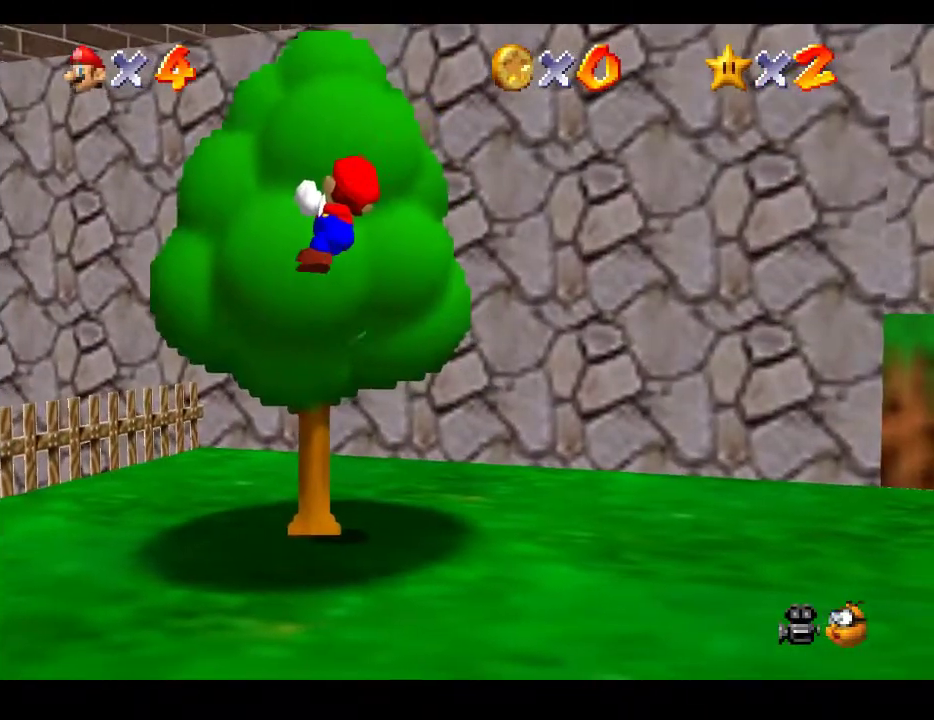
{"buttons": [], "left_stick": "up", "right_stick": "center", "events": [[117, "right_stick", "left"], [200, "right_stick", "center"]]}
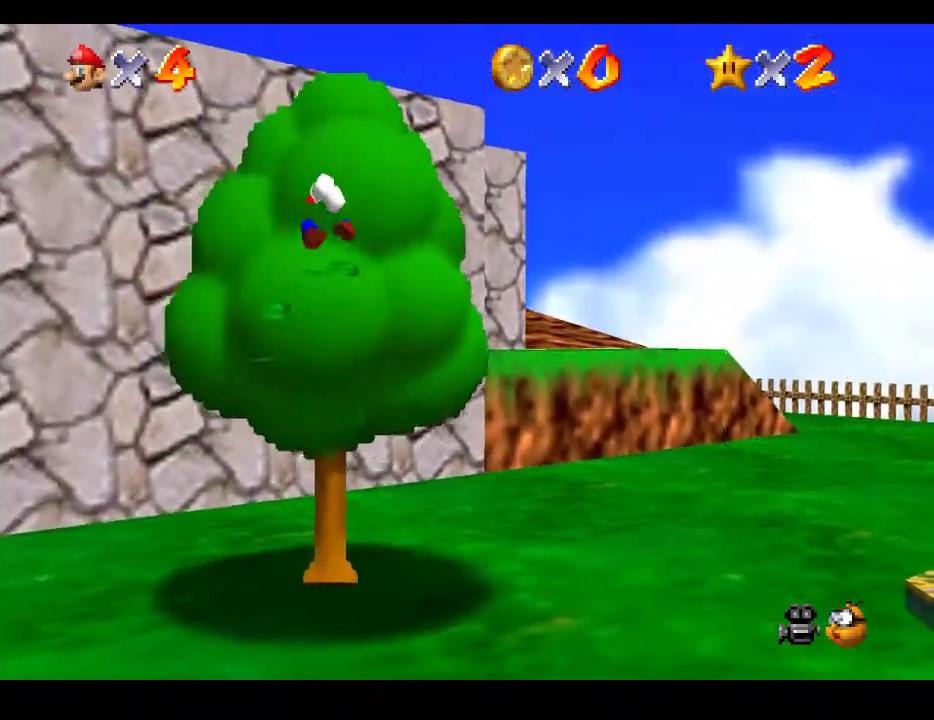
{"buttons": [], "left_stick": "up", "right_stick": "center", "events": []}
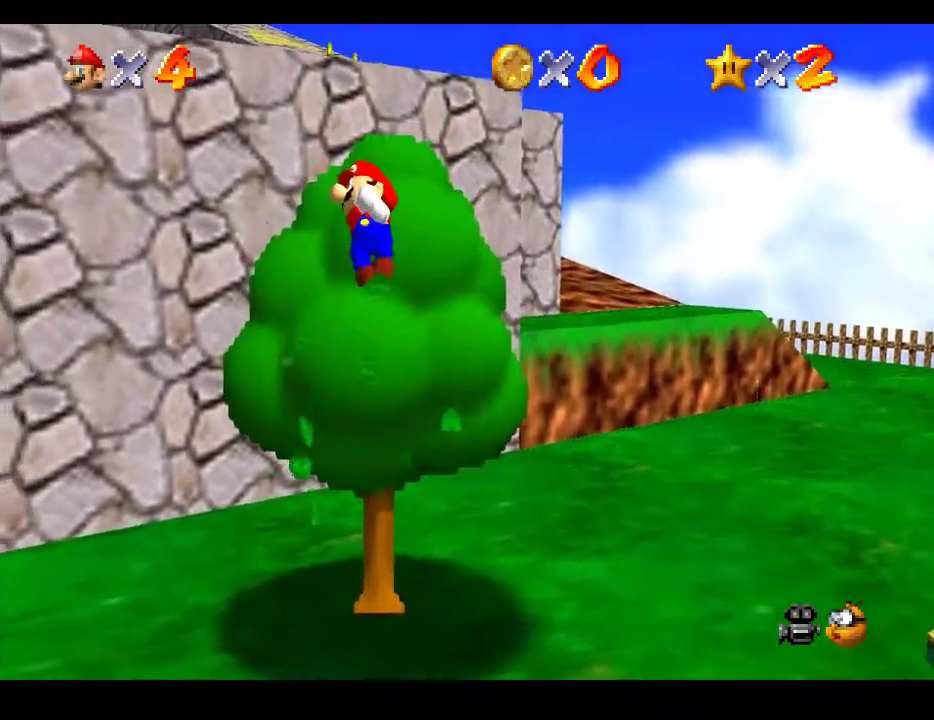
{"buttons": ["A"], "left_stick": "up", "right_stick": "center", "events": [[67, "A", "down"]]}
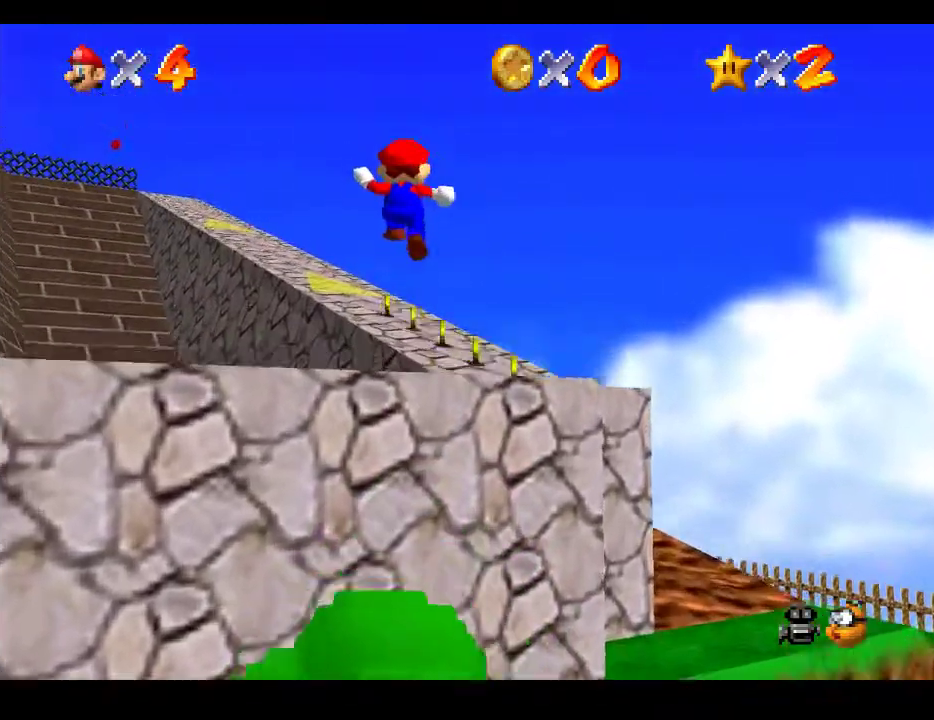
{"buttons": [], "left_stick": "up-right", "right_stick": "center", "events": [[33, "A", "up"], [250, "left_stick", "up-right"]]}
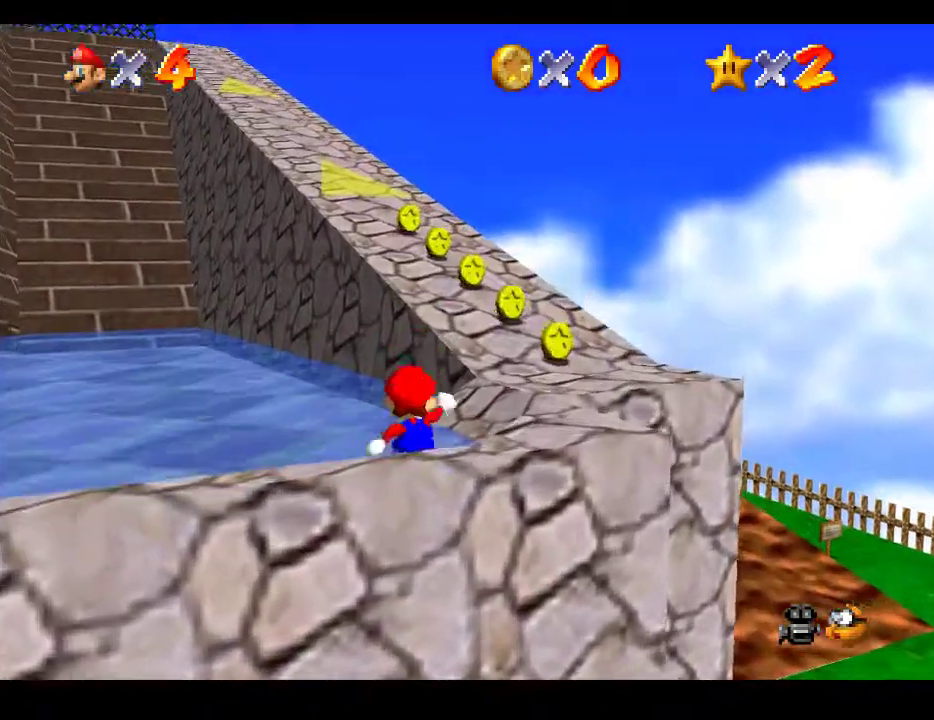
{"buttons": [], "left_stick": "up", "right_stick": "center", "events": [[367, "left_stick", "up"]]}
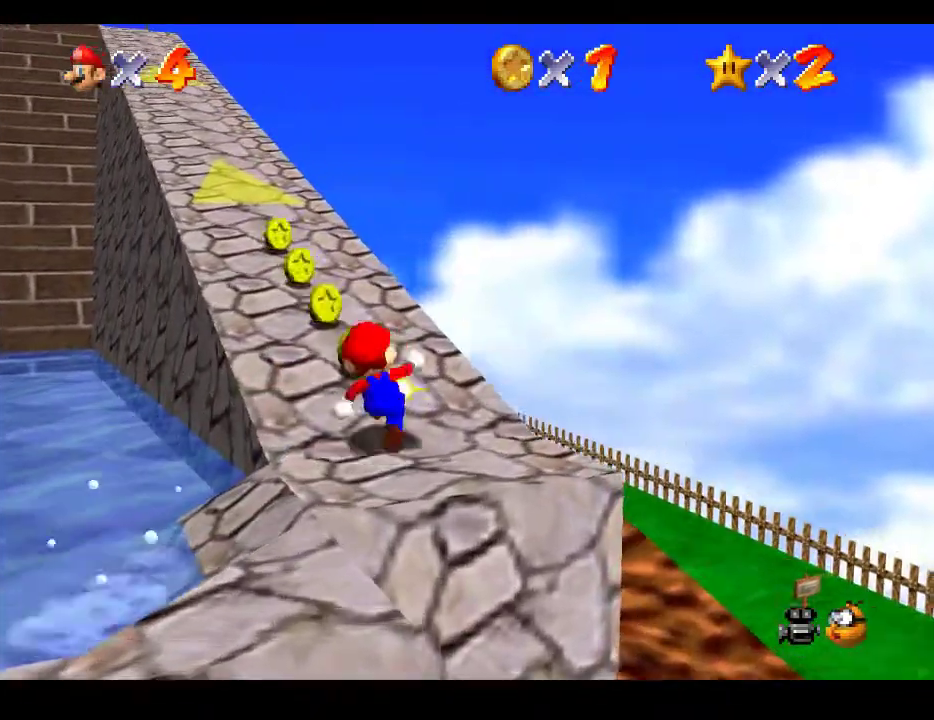
{"buttons": ["A", "L2"], "left_stick": "up-left", "right_stick": "center", "events": [[400, "L2", "down"], [433, "left_stick", "up-left"], [450, "A", "down"]]}
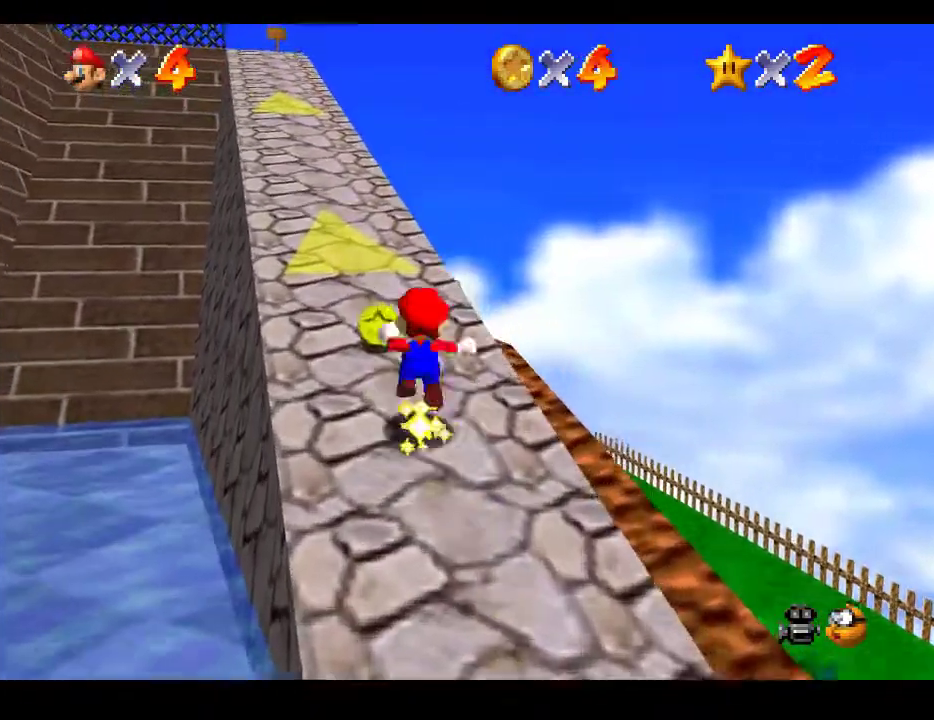
{"buttons": [], "left_stick": "up-left", "right_stick": "center", "events": [[133, "A", "up"], [200, "L2", "up"]]}